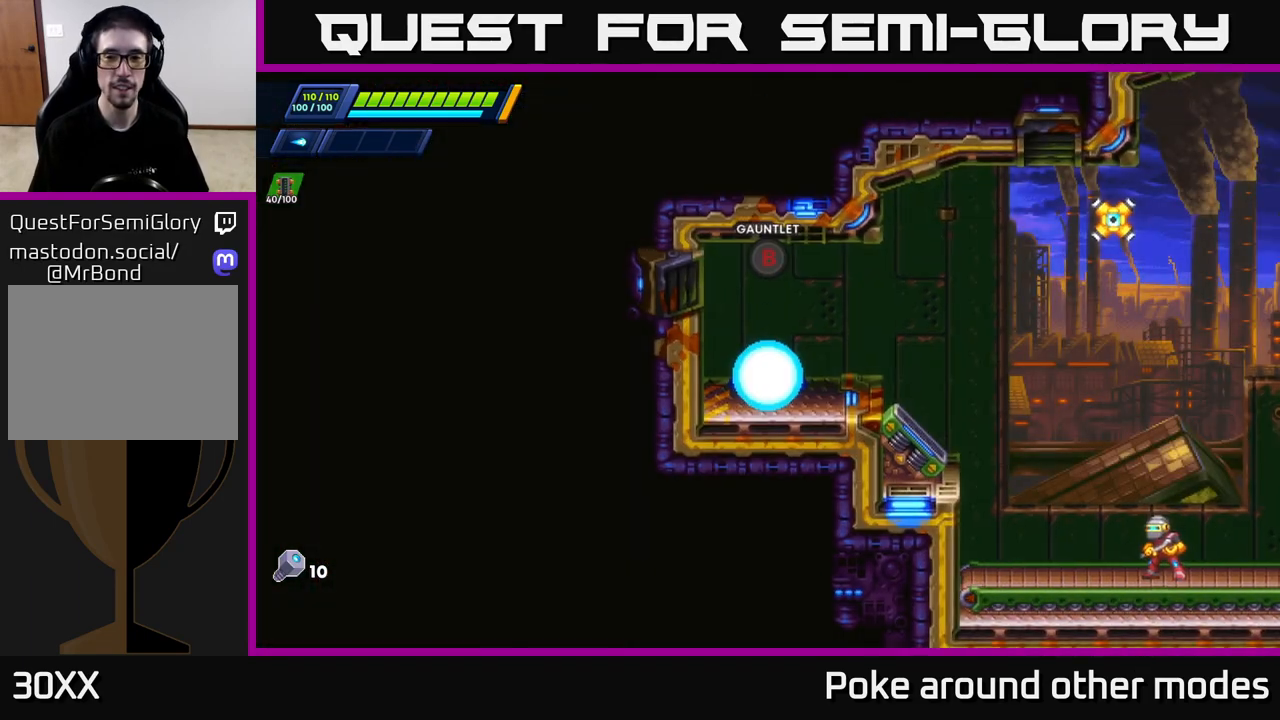
Gameplay with a controller (Xbox layout); each line is a JSON object with the inputs held at the frame after it. "events" lists button and stick changes between this image and that frame as [ms after this image, input, new state], when the widget could be followed in between.
{"buttons": ["X"], "left_stick": "right", "right_stick": "center", "events": [[50, "left_stick", "right"], [133, "R2", "down"], [200, "A", "down"], [233, "X", "down"], [283, "R2", "up"], [350, "A", "up"], [367, "X", "up"], [433, "X", "down"]]}
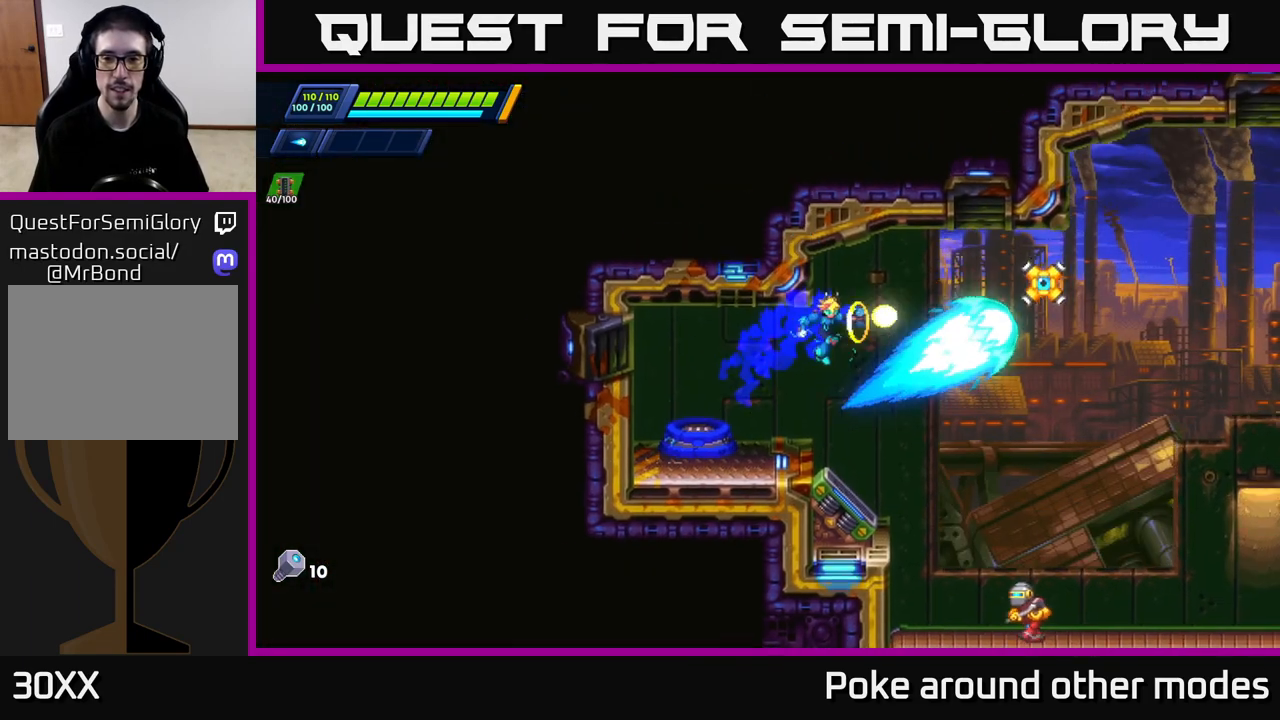
{"buttons": ["X"], "left_stick": "right", "right_stick": "center", "events": [[17, "X", "up"], [117, "X", "down"], [200, "X", "up"], [217, "A", "down"], [283, "X", "down"], [333, "A", "up"], [367, "X", "up"], [467, "X", "down"]]}
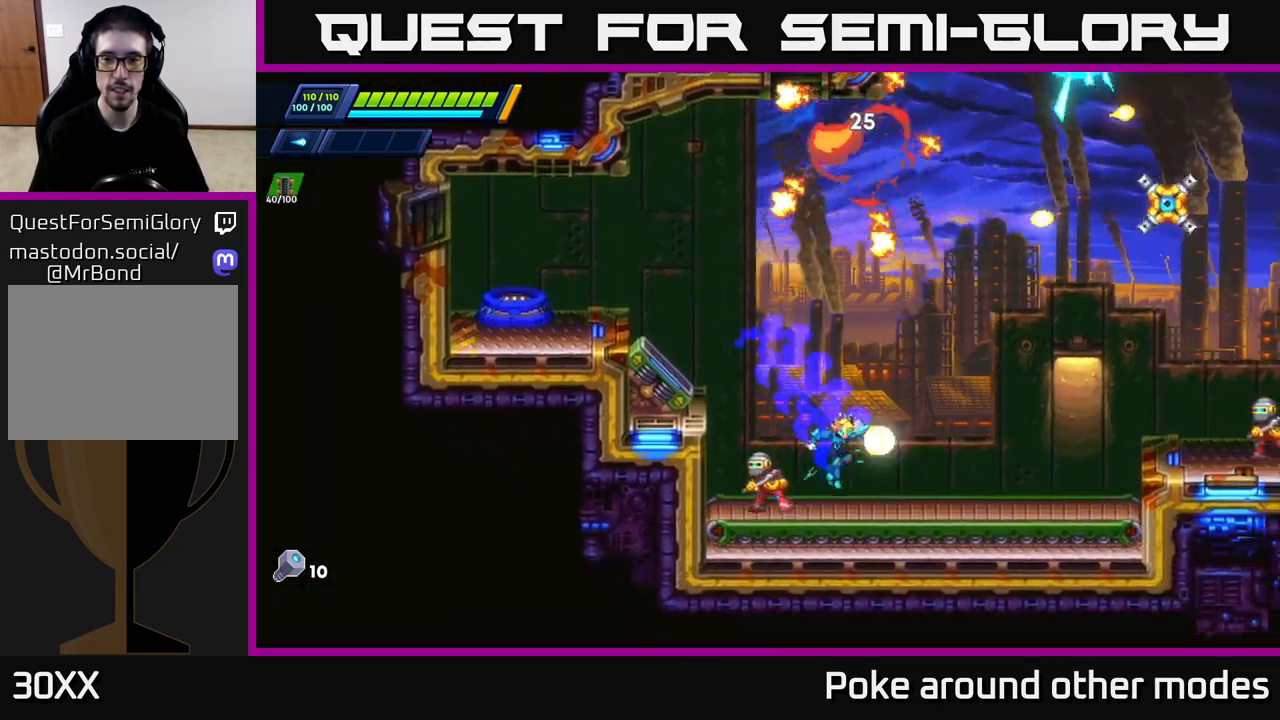
{"buttons": ["X"], "left_stick": "center", "right_stick": "center", "events": [[33, "X", "up"], [117, "X", "down"], [200, "X", "up"], [300, "left_stick", "left"], [333, "X", "down"], [400, "X", "up"], [450, "left_stick", "center"], [467, "X", "down"]]}
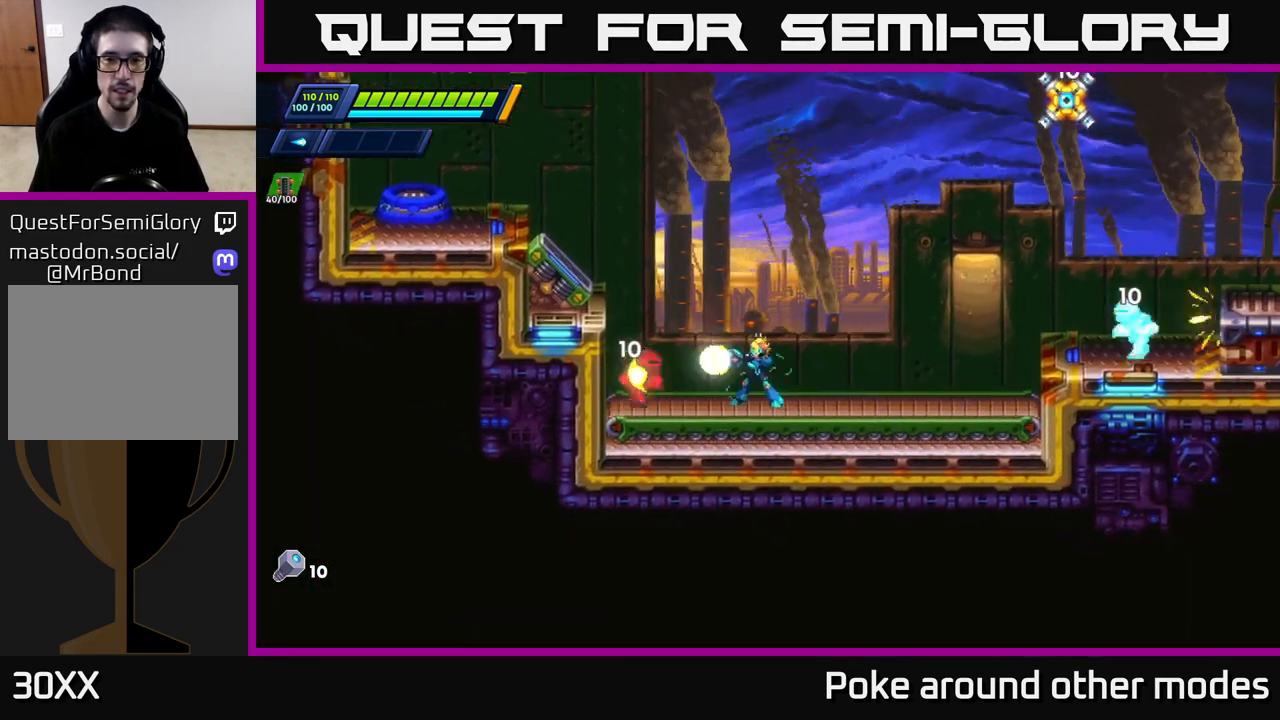
{"buttons": [], "left_stick": "center", "right_stick": "center", "events": [[33, "X", "up"], [100, "X", "down"], [183, "X", "up"], [233, "X", "down"], [300, "X", "up"], [367, "X", "down"], [450, "X", "up"]]}
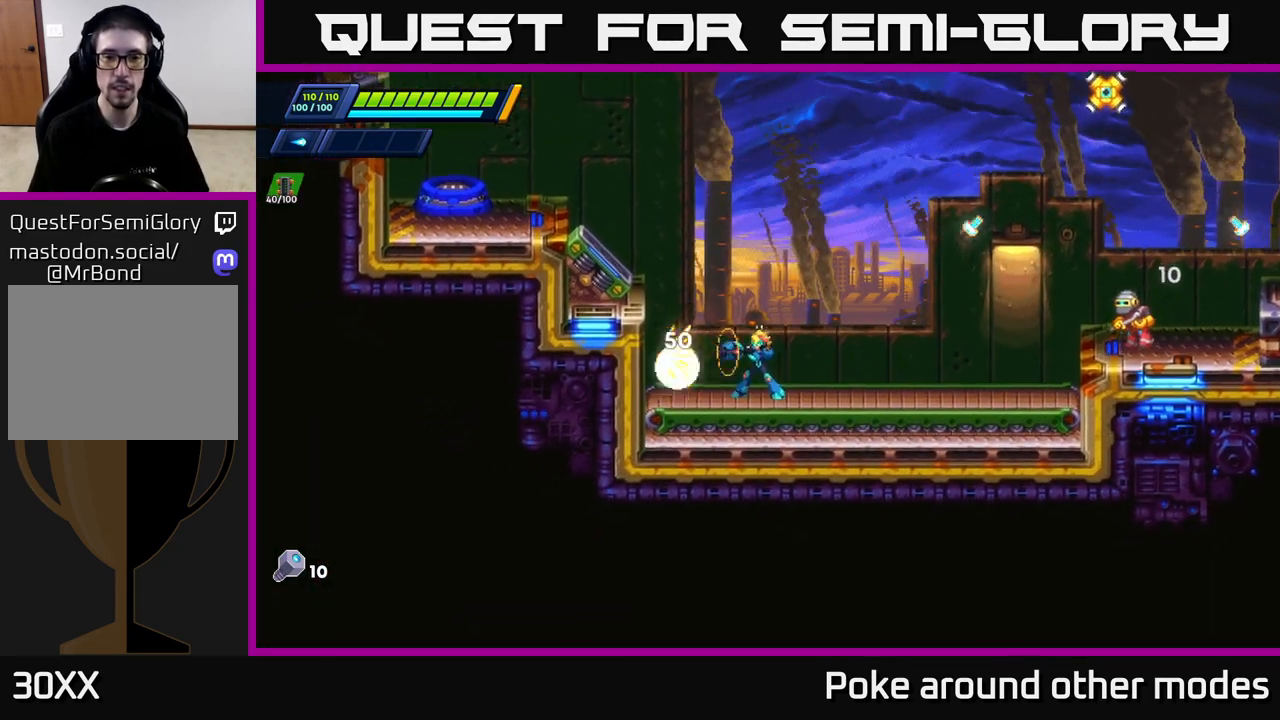
{"buttons": ["A", "X"], "left_stick": "right", "right_stick": "center", "events": [[17, "X", "down"], [100, "X", "up"], [167, "X", "down"], [233, "X", "up"], [250, "left_stick", "right"], [283, "A", "down"], [317, "X", "down"], [383, "A", "up"], [450, "X", "up"], [500, "A", "down"], [500, "X", "down"]]}
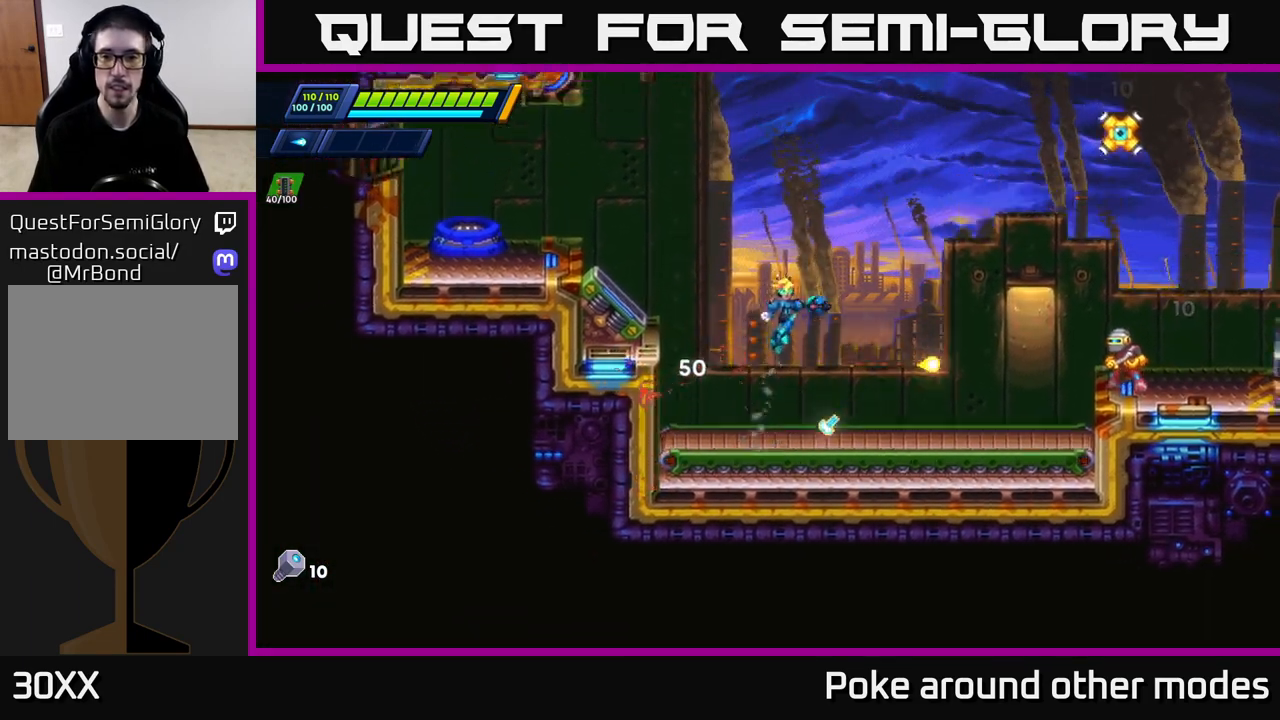
{"buttons": ["A", "X"], "left_stick": "center", "right_stick": "center", "events": [[17, "A", "up"], [83, "X", "up"], [167, "X", "down"], [217, "X", "up"], [250, "left_stick", "center"], [317, "X", "down"], [400, "X", "up"], [433, "A", "down"], [483, "X", "down"]]}
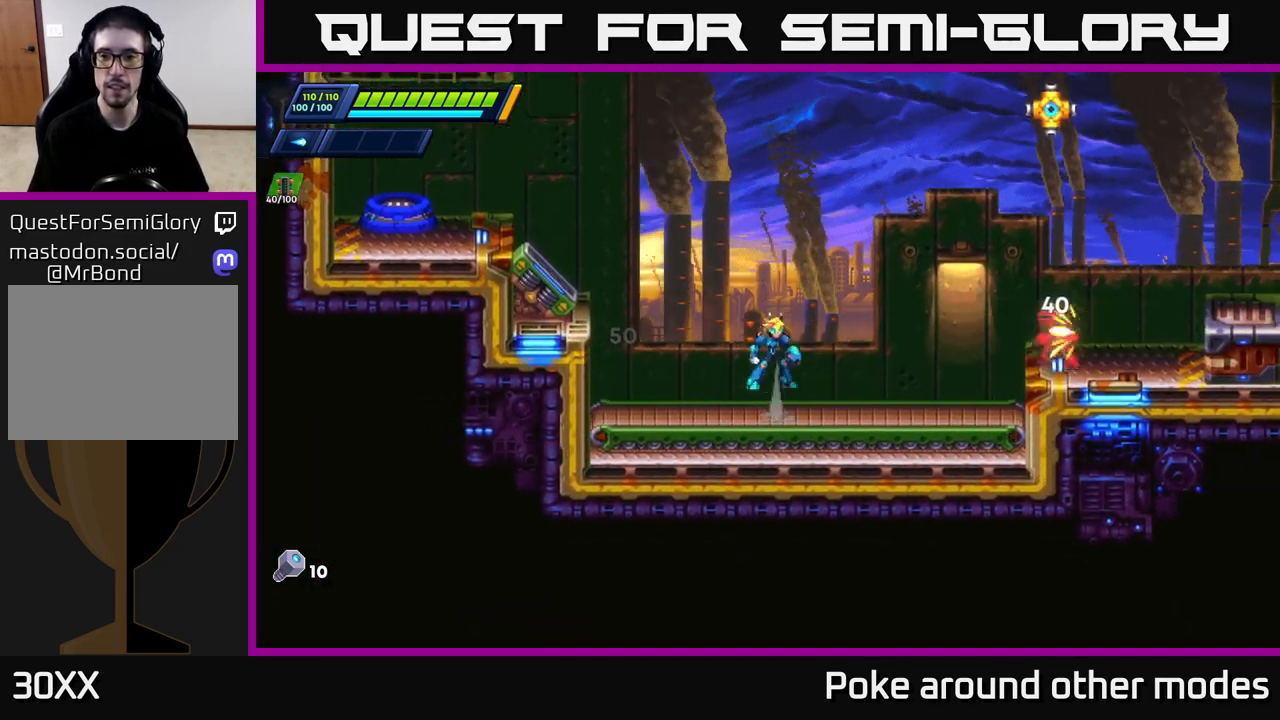
{"buttons": ["X"], "left_stick": "center", "right_stick": "center", "events": [[83, "X", "up"], [100, "A", "up"], [133, "A", "down"], [167, "X", "down"], [250, "X", "up"], [283, "A", "up"], [317, "A", "down"], [333, "X", "down"], [383, "A", "up"], [417, "X", "up"], [500, "X", "down"]]}
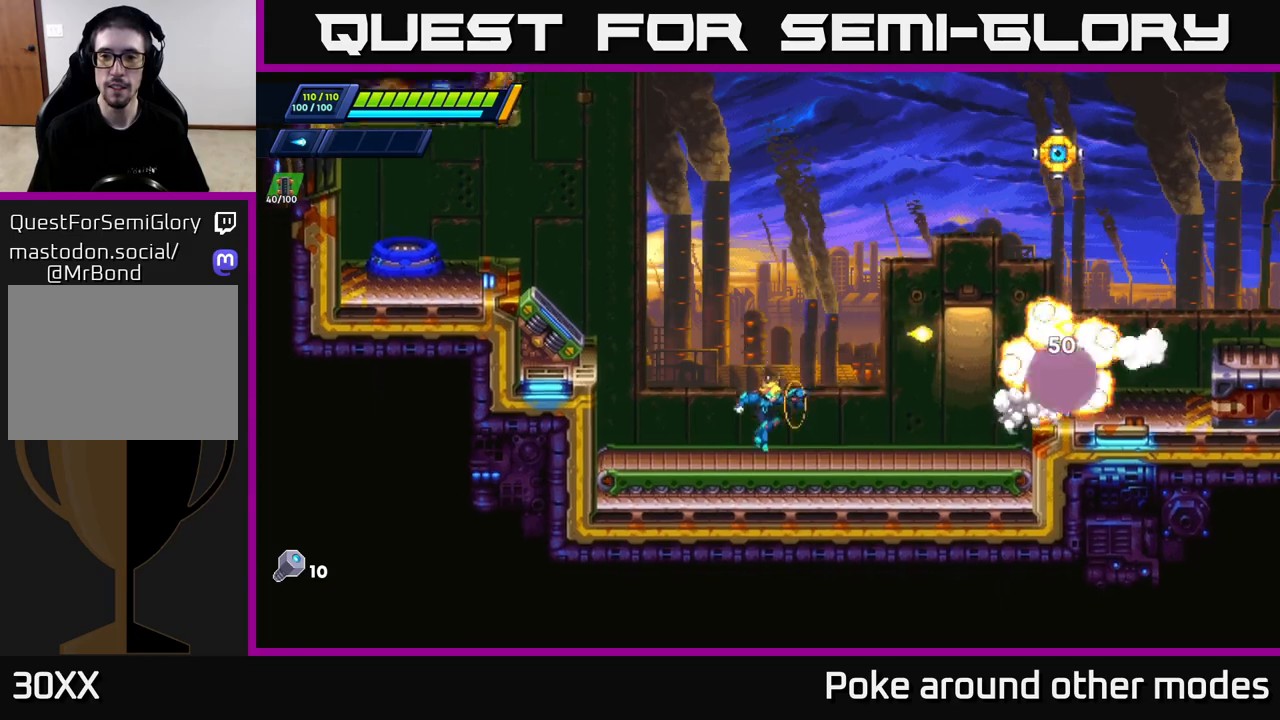
{"buttons": ["A"], "left_stick": "center", "right_stick": "center", "events": [[67, "X", "up"], [167, "A", "down"], [167, "X", "down"], [183, "X", "up"]]}
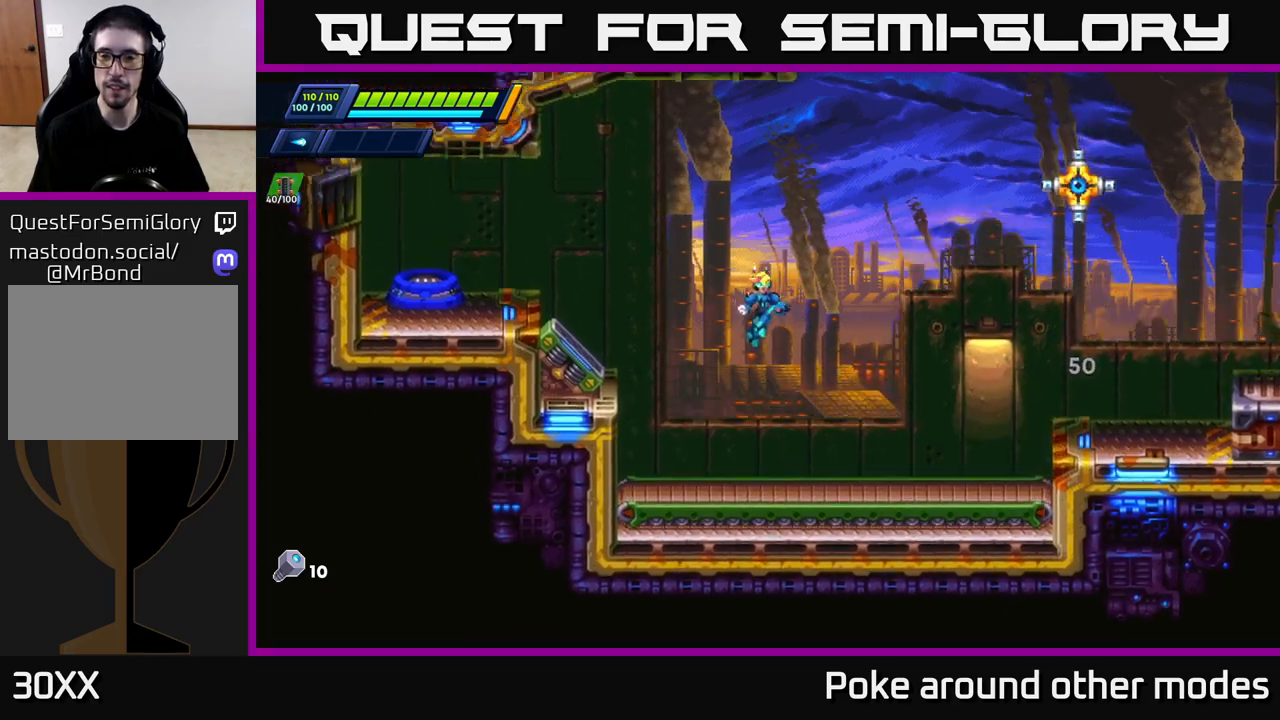
{"buttons": ["A", "R2"], "left_stick": "left", "right_stick": "center", "events": [[33, "X", "down"], [67, "A", "up"], [83, "X", "up"], [167, "X", "down"], [267, "X", "up"], [317, "left_stick", "left"], [467, "R2", "down"], [483, "A", "down"]]}
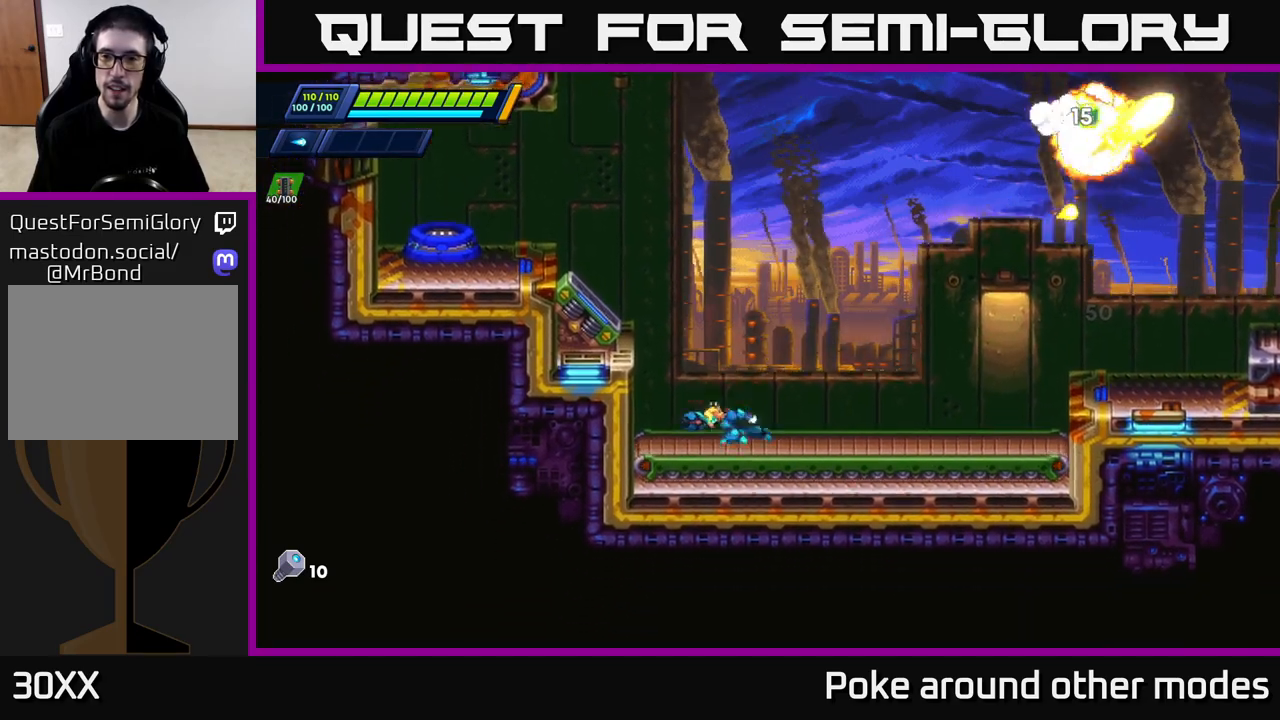
{"buttons": ["A", "R2"], "left_stick": "right", "right_stick": "center", "events": [[250, "A", "up"], [433, "A", "down"], [433, "left_stick", "right"]]}
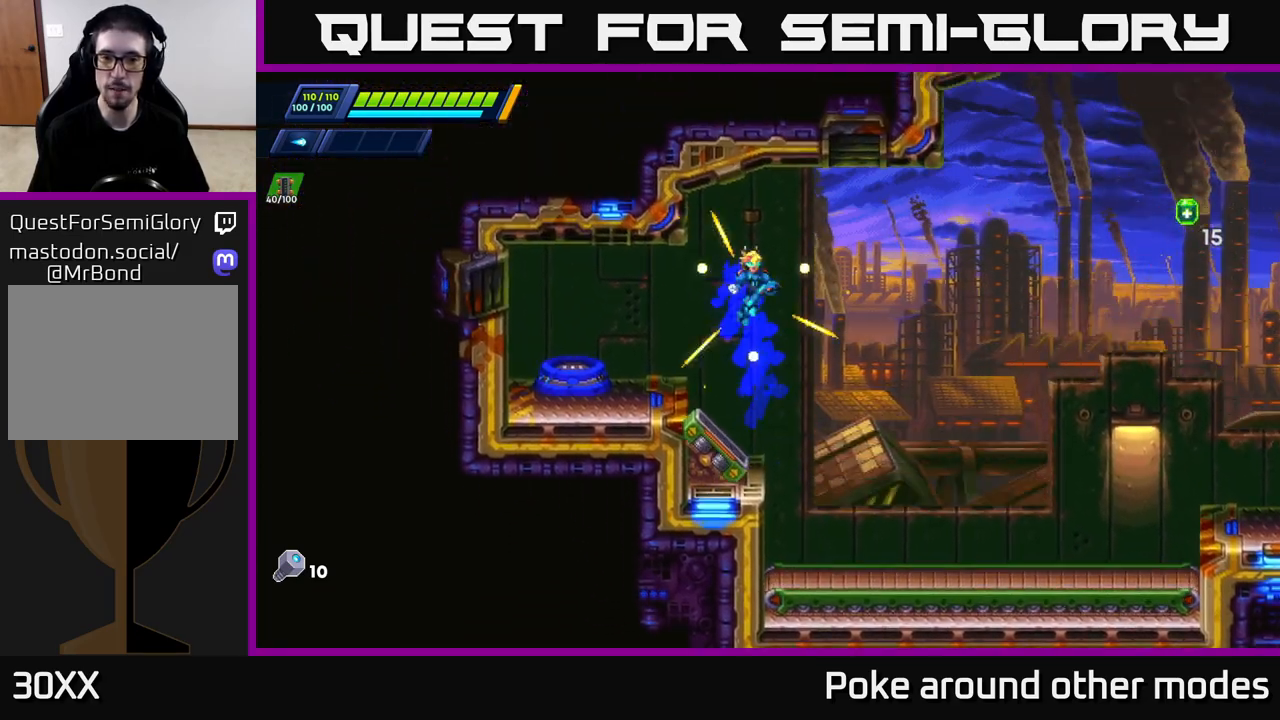
{"buttons": [], "left_stick": "right", "right_stick": "center", "events": [[183, "A", "up"], [217, "R2", "up"]]}
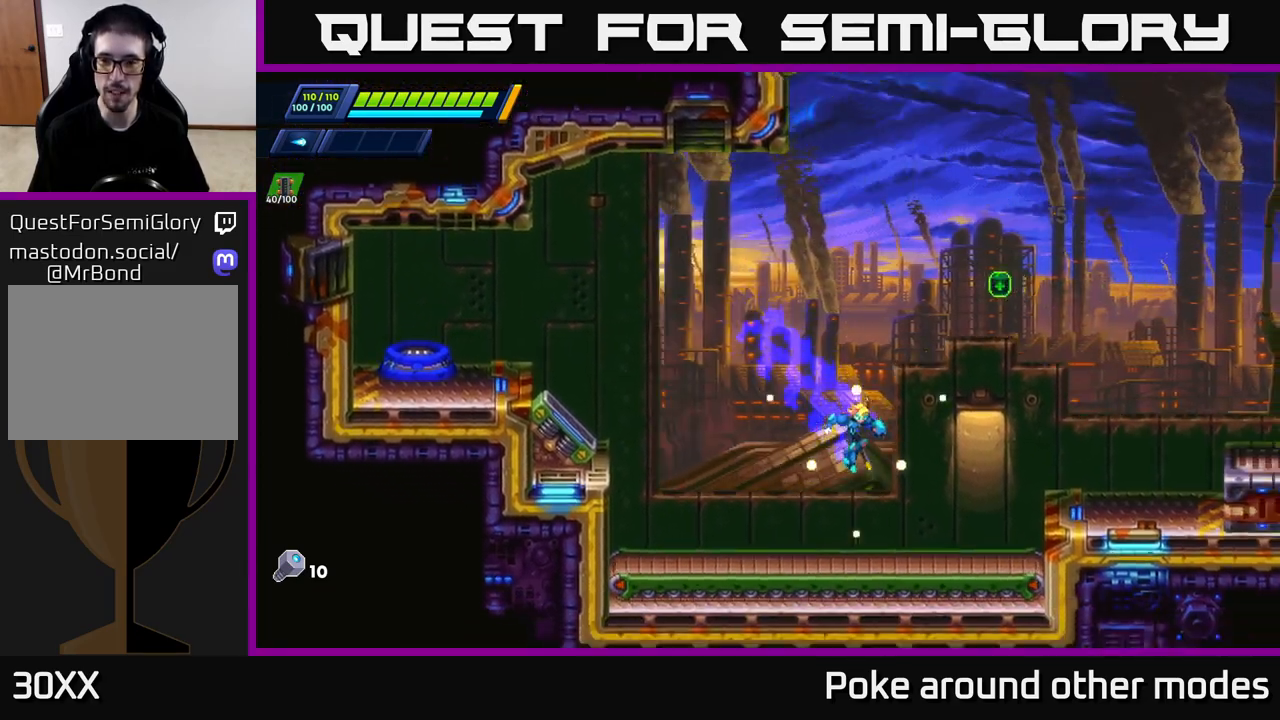
{"buttons": [], "left_stick": "right", "right_stick": "center", "events": [[200, "left_stick", "center"], [250, "A", "down"], [383, "left_stick", "right"], [450, "A", "up"]]}
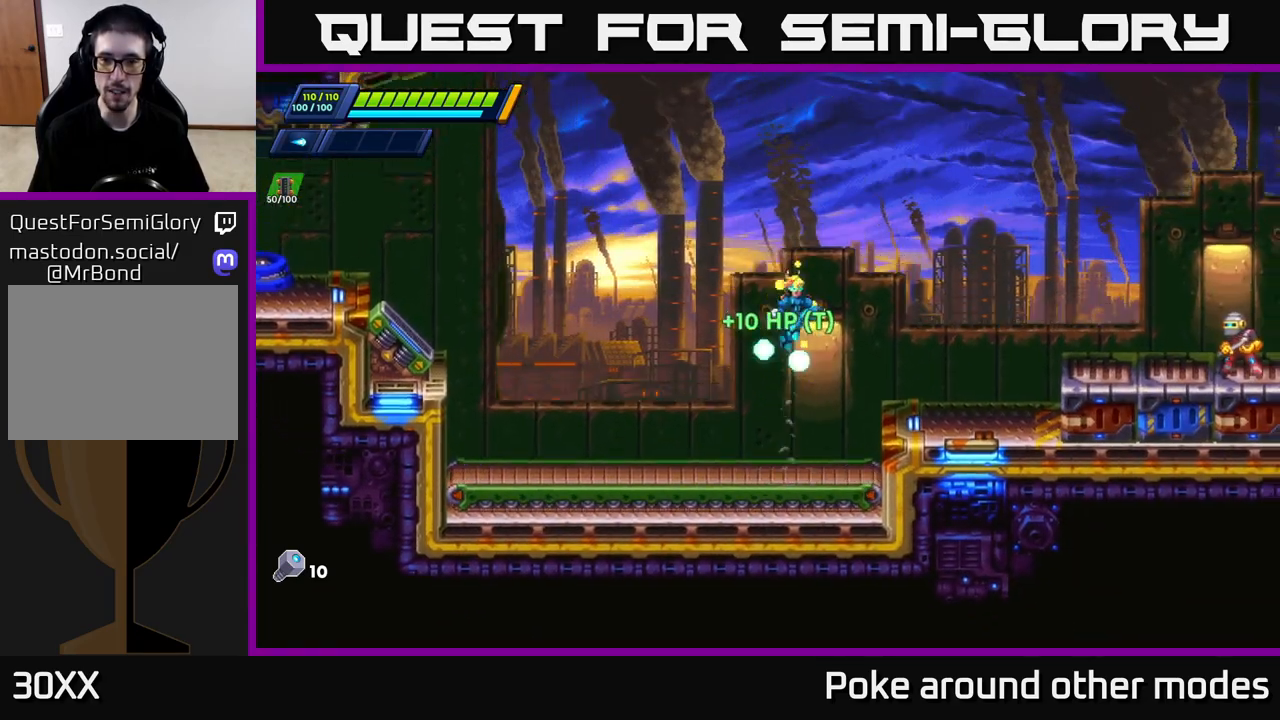
{"buttons": ["A"], "left_stick": "right", "right_stick": "center", "events": [[17, "left_stick", "center"], [417, "left_stick", "right"], [467, "A", "down"]]}
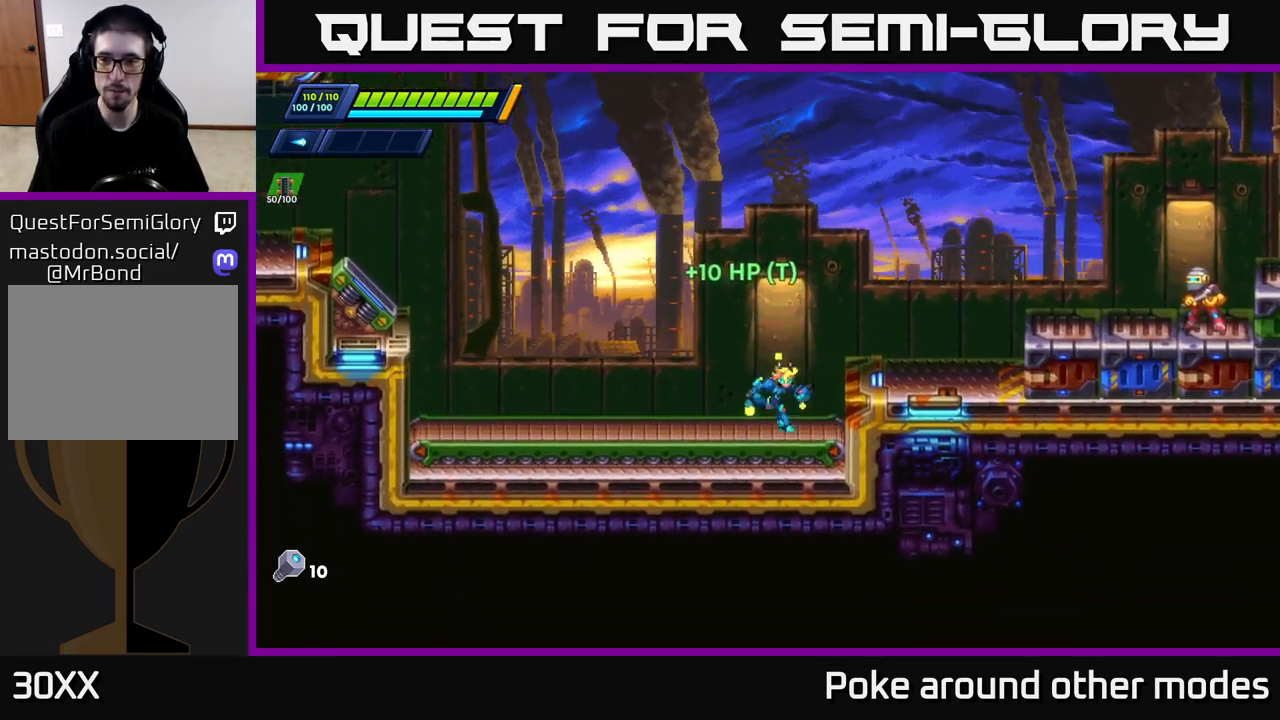
{"buttons": ["X"], "left_stick": "center", "right_stick": "center", "events": [[183, "X", "down"], [200, "A", "up"], [250, "X", "up"], [317, "X", "down"], [383, "X", "up"], [400, "left_stick", "center"], [433, "X", "down"]]}
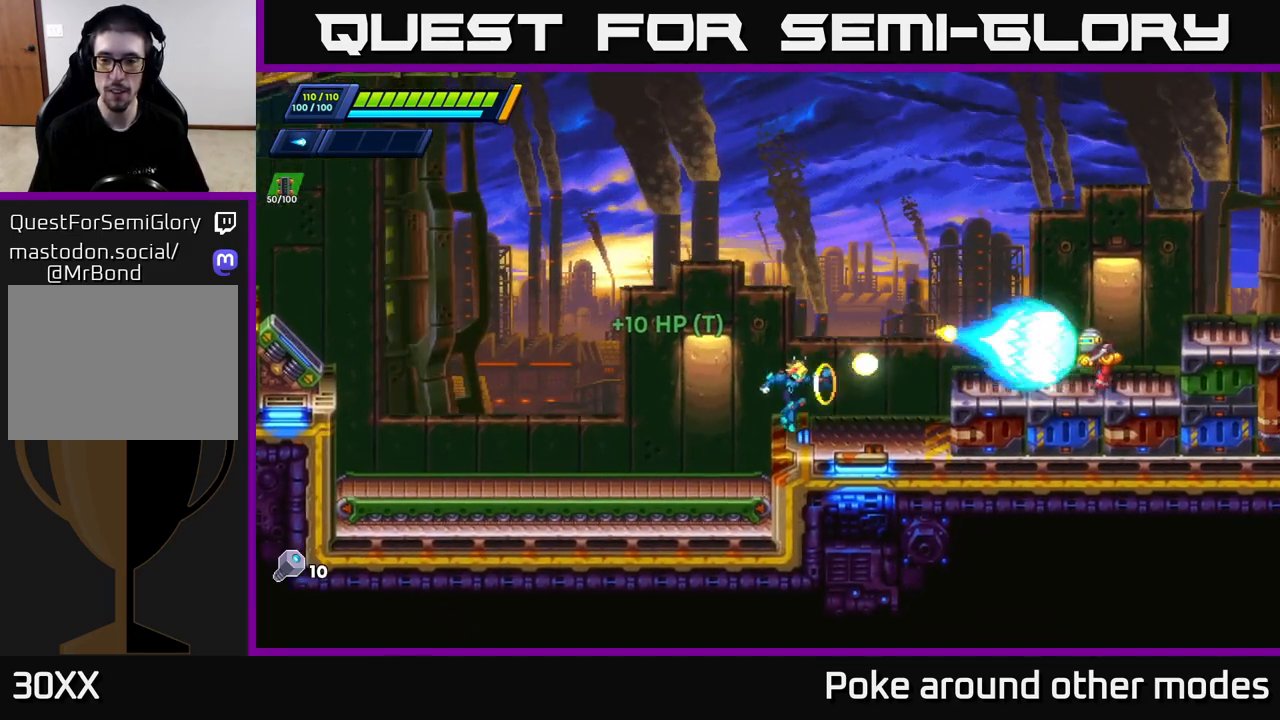
{"buttons": ["X"], "left_stick": "right", "right_stick": "center", "events": [[17, "X", "up"], [83, "A", "down"], [200, "X", "down"], [250, "A", "up"], [283, "X", "up"], [367, "X", "down"], [400, "X", "up"], [417, "left_stick", "right"], [483, "X", "down"]]}
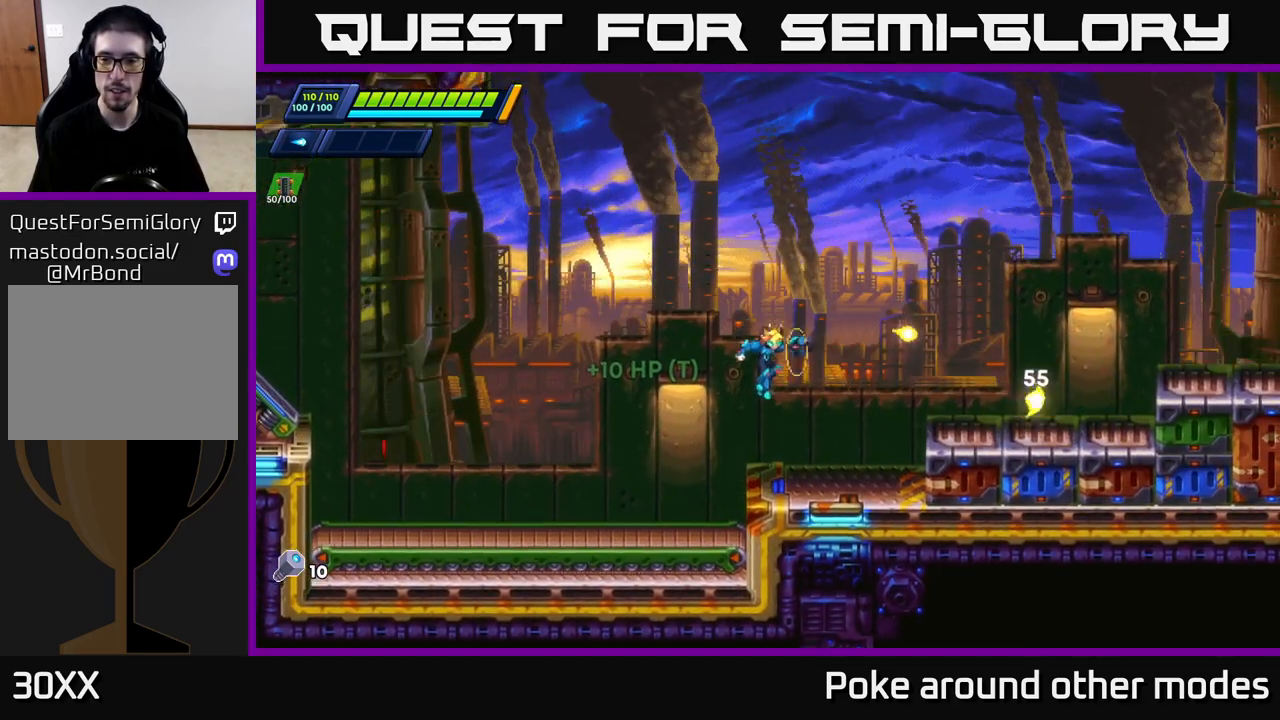
{"buttons": ["A", "R2"], "left_stick": "right", "right_stick": "center", "events": [[50, "X", "up"], [67, "left_stick", "center"], [133, "X", "down"], [217, "X", "up"], [217, "left_stick", "right"], [300, "A", "down"], [300, "X", "down"], [350, "X", "up"], [417, "R2", "down"]]}
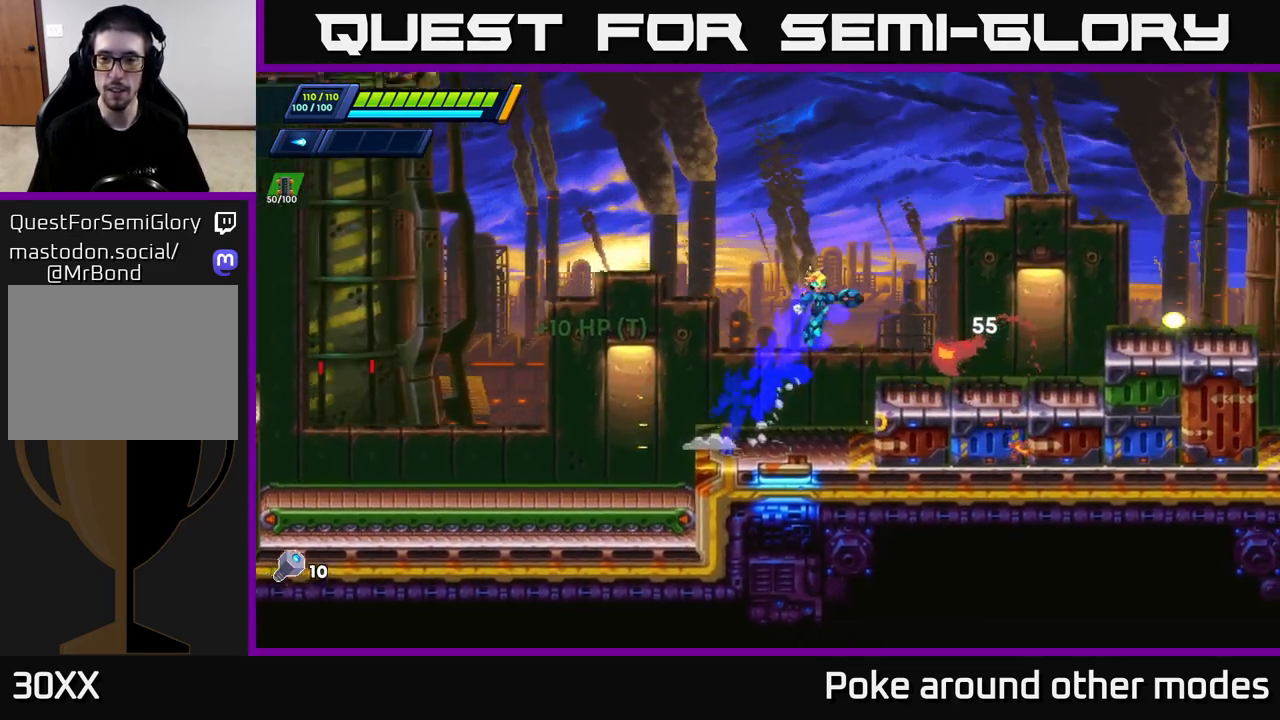
{"buttons": ["A", "R2"], "left_stick": "right", "right_stick": "center", "events": [[150, "A", "up"], [483, "A", "down"]]}
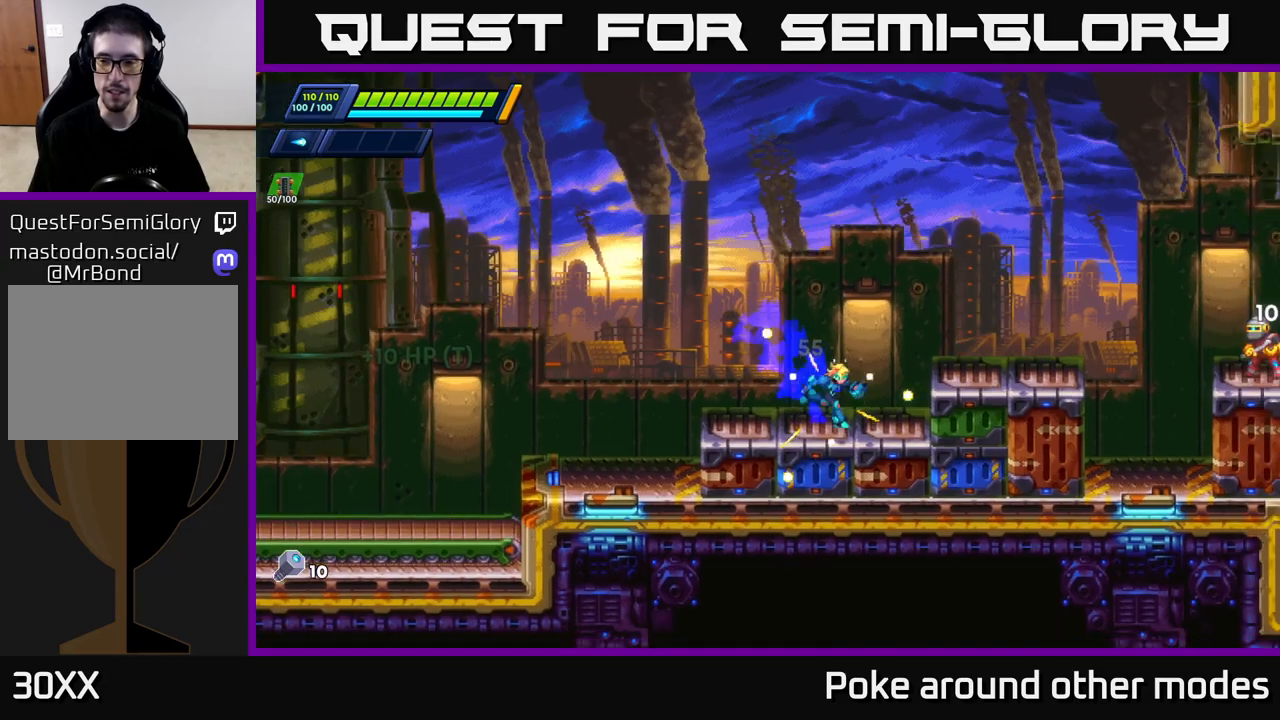
{"buttons": [], "left_stick": "center", "right_stick": "center", "events": [[217, "A", "up"], [217, "R2", "up"], [217, "X", "down"], [317, "X", "up"], [333, "left_stick", "center"], [383, "X", "down"], [467, "X", "up"]]}
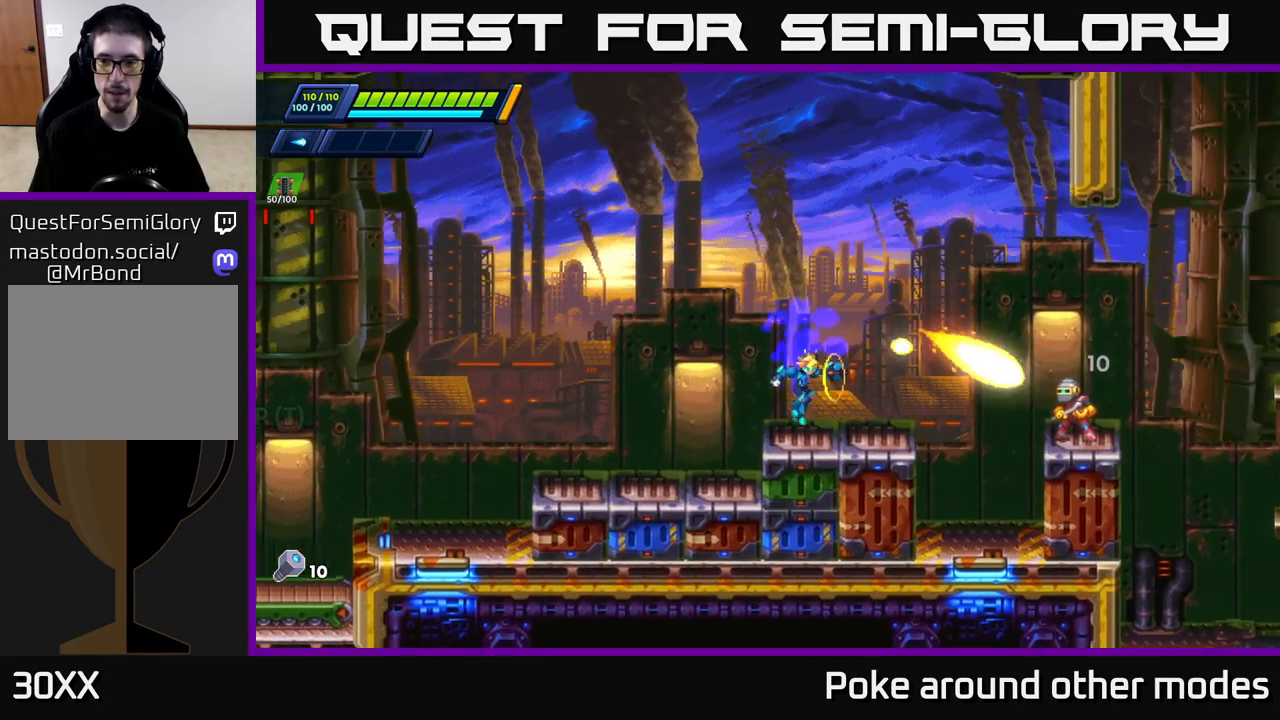
{"buttons": ["X"], "left_stick": "center", "right_stick": "center", "events": [[67, "X", "down"], [117, "X", "up"], [217, "X", "down"], [283, "X", "up"], [350, "X", "down"], [417, "X", "up"], [483, "X", "down"]]}
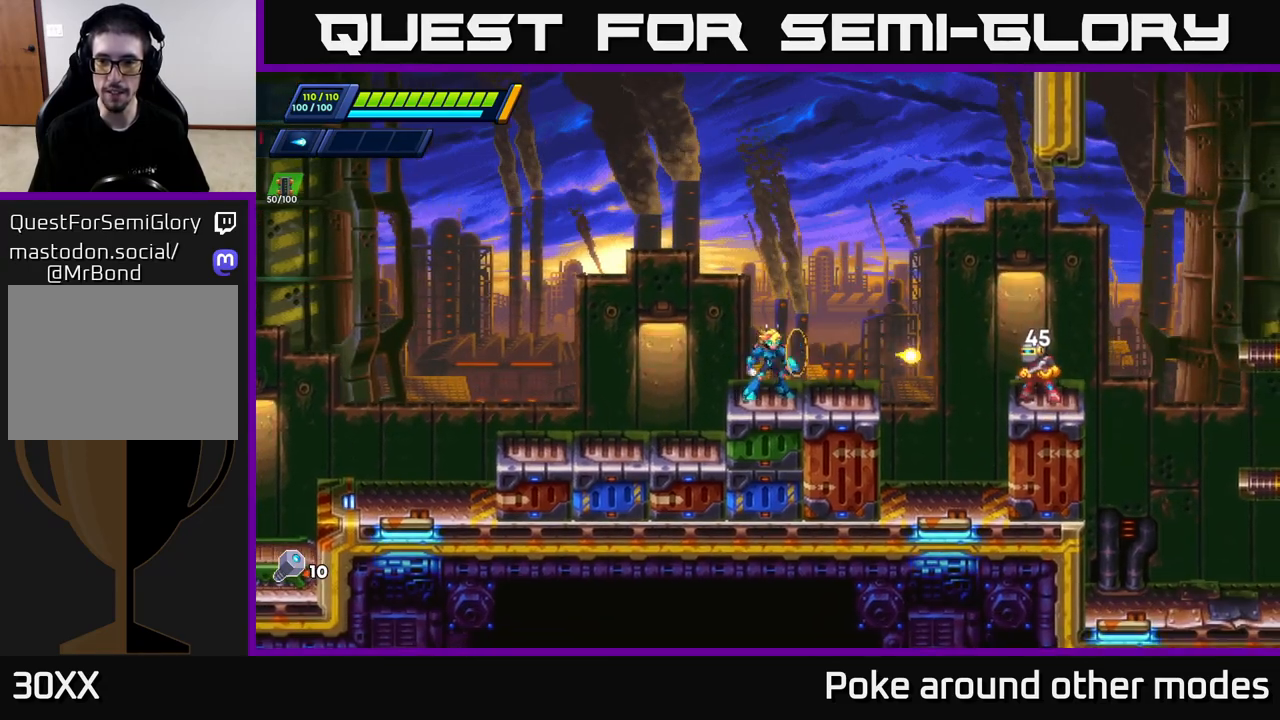
{"buttons": ["X", "R2"], "left_stick": "right", "right_stick": "center", "events": [[50, "X", "up"], [133, "X", "down"], [200, "X", "up"], [283, "X", "down"], [350, "X", "up"], [367, "left_stick", "right"], [433, "X", "down"], [500, "R2", "down"]]}
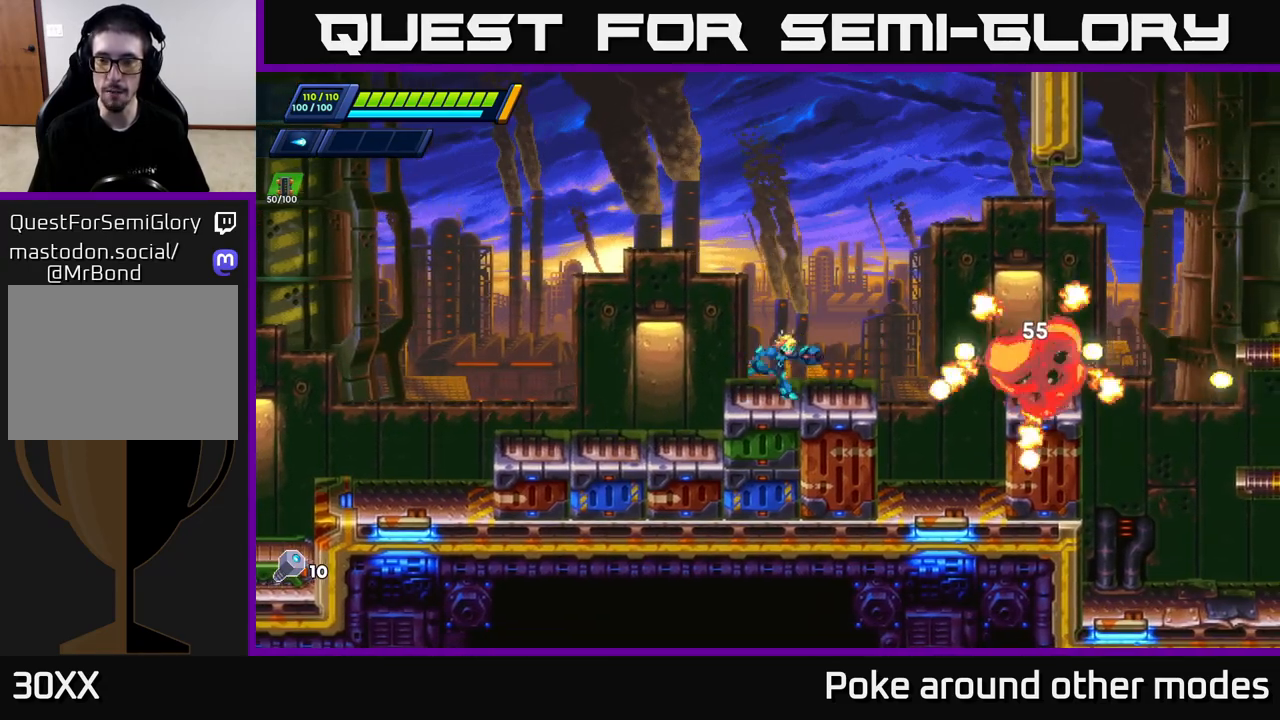
{"buttons": [], "left_stick": "right", "right_stick": "center", "events": [[33, "A", "down"], [33, "X", "up"], [283, "A", "up"], [367, "R2", "up"]]}
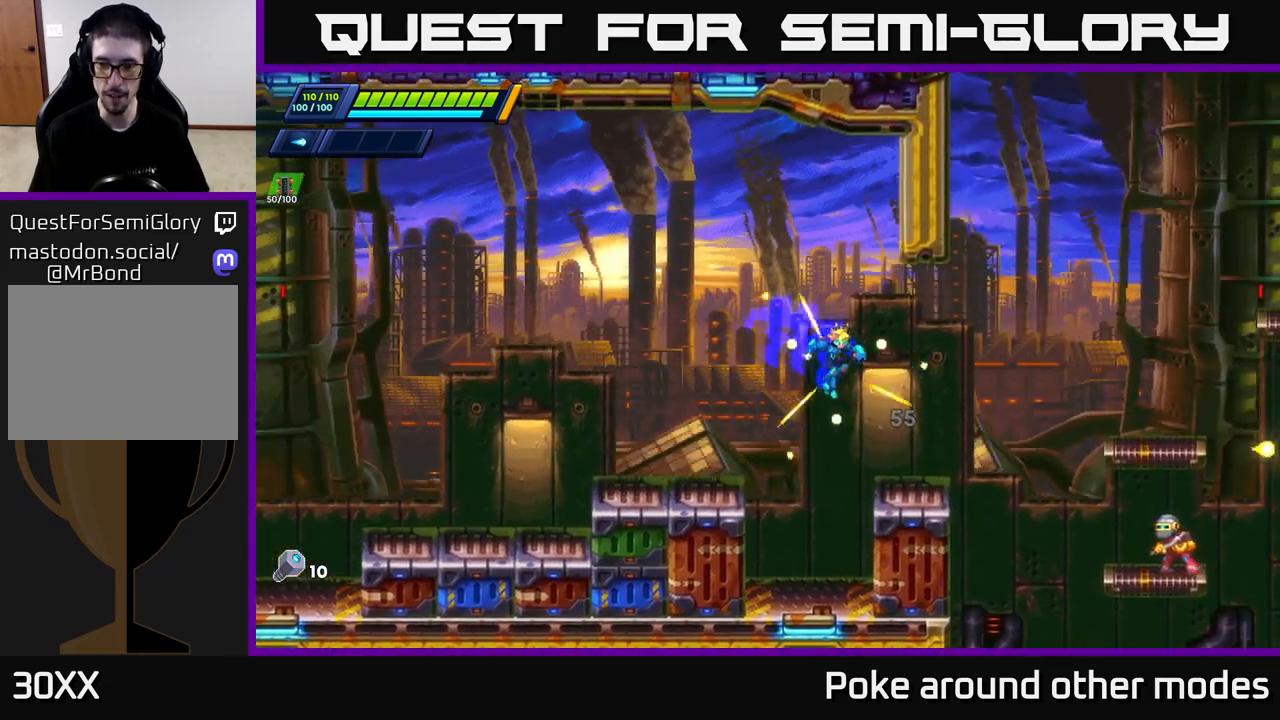
{"buttons": ["X"], "left_stick": "center", "right_stick": "center", "events": [[167, "X", "down"], [200, "left_stick", "center"], [233, "X", "up"], [317, "X", "down"], [367, "X", "up"], [433, "X", "down"]]}
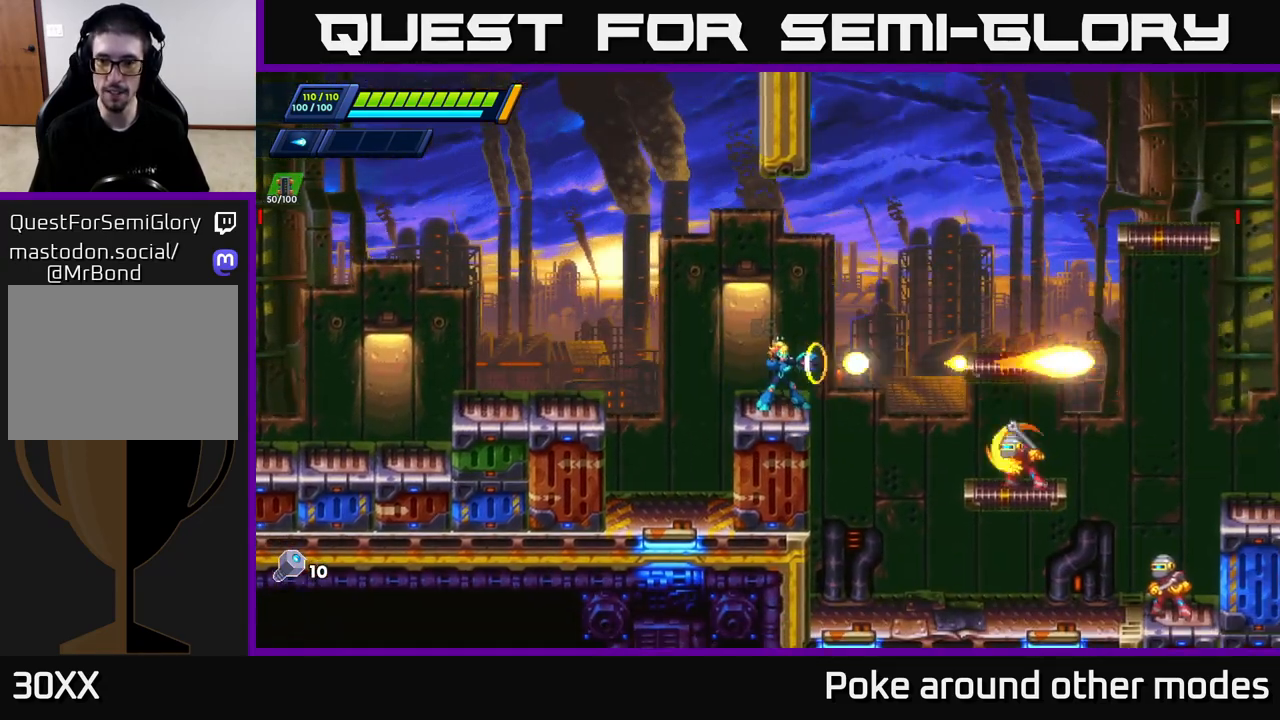
{"buttons": ["X"], "left_stick": "right", "right_stick": "center", "events": [[17, "X", "up"], [83, "X", "down"], [83, "left_stick", "right"], [167, "X", "up"], [400, "left_stick", "center"], [483, "X", "down"], [483, "left_stick", "right"]]}
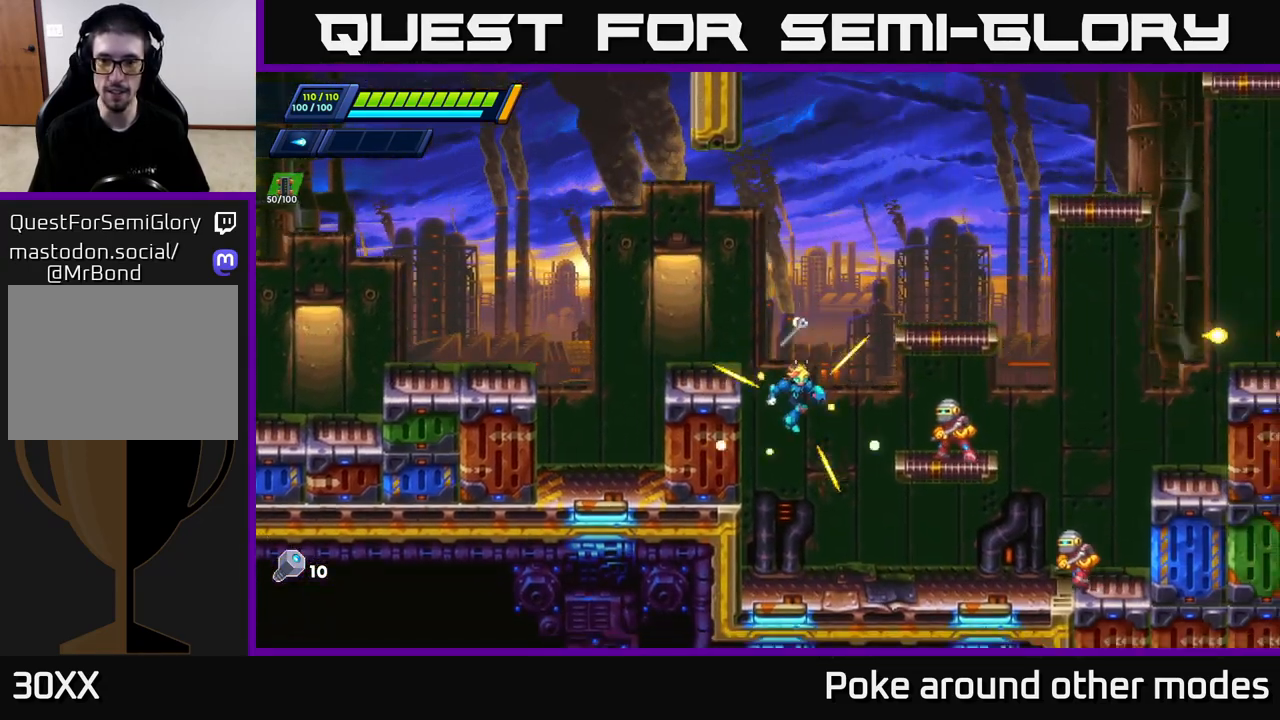
{"buttons": ["X"], "left_stick": "center", "right_stick": "center", "events": [[83, "X", "up"], [150, "X", "down"], [200, "left_stick", "center"], [233, "X", "up"], [333, "X", "down"], [383, "X", "up"], [467, "X", "down"]]}
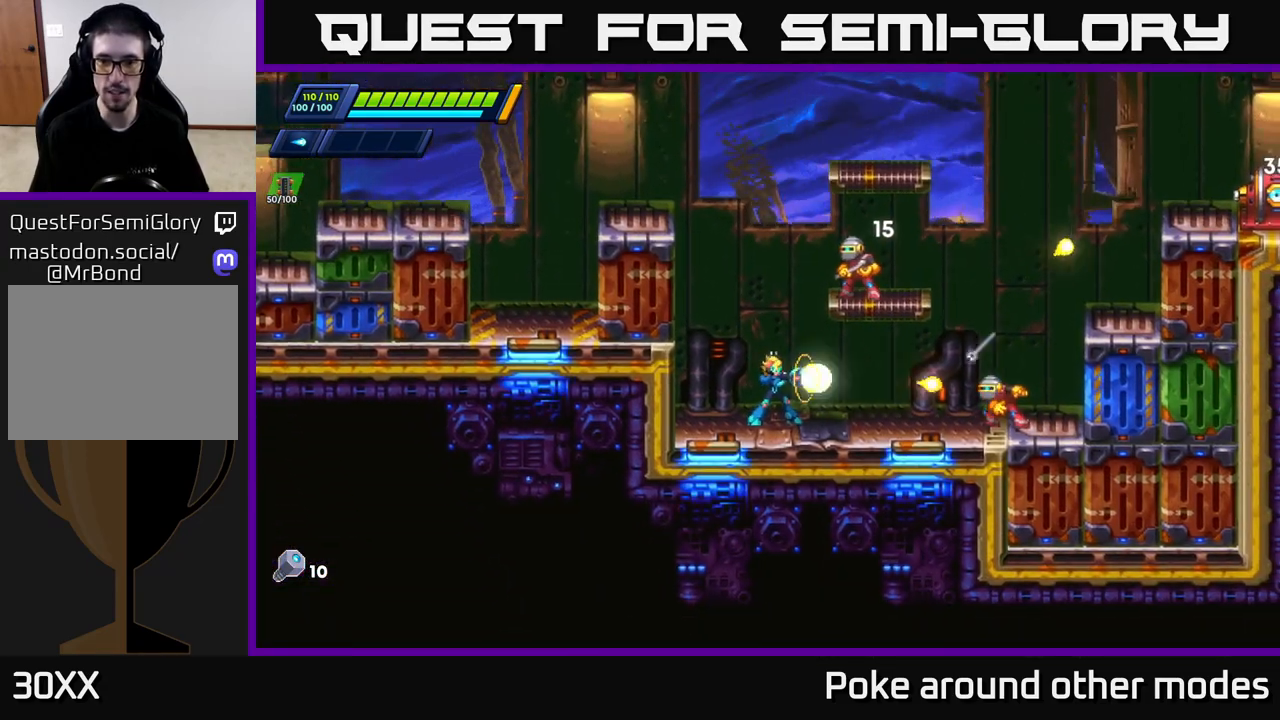
{"buttons": [], "left_stick": "right", "right_stick": "center", "events": [[17, "X", "up"], [83, "X", "down"], [150, "X", "up"], [233, "X", "down"], [250, "left_stick", "right"], [300, "X", "up"], [383, "X", "down"], [450, "X", "up"]]}
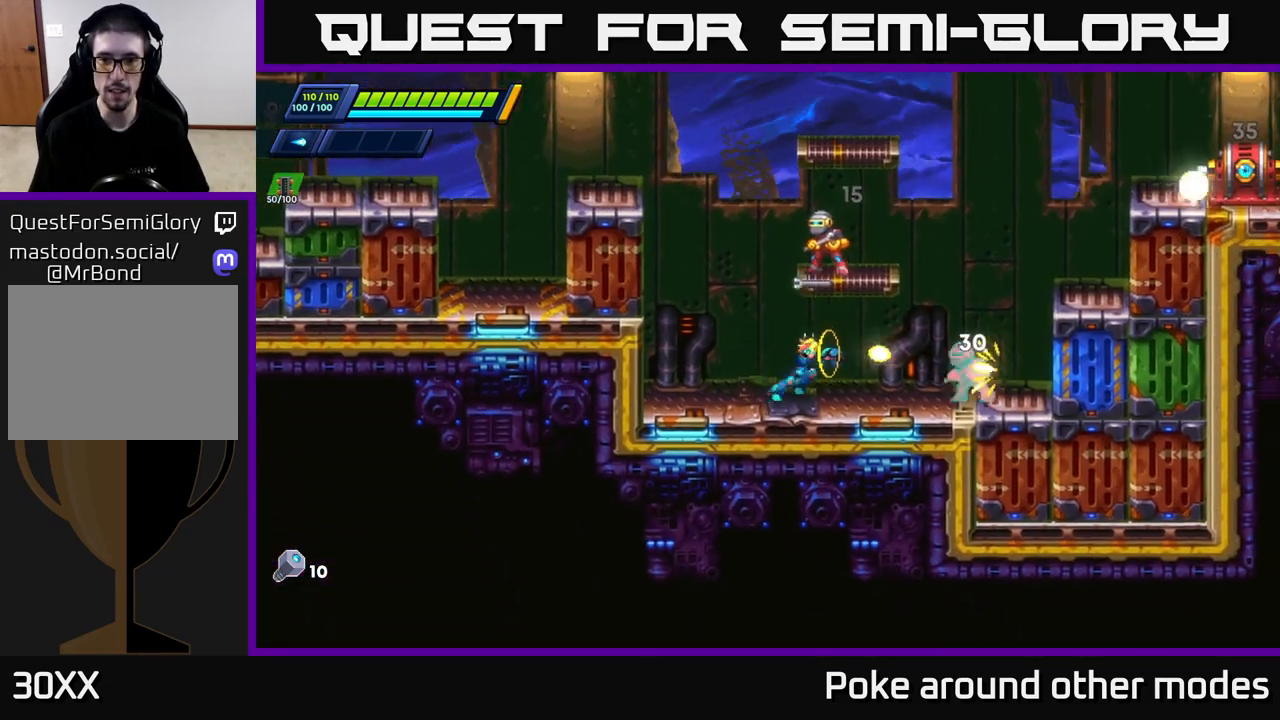
{"buttons": ["X"], "left_stick": "left", "right_stick": "center", "events": [[33, "X", "down"], [100, "X", "up"], [100, "left_stick", "center"], [183, "X", "down"], [267, "X", "up"], [350, "X", "down"], [417, "X", "up"], [500, "X", "down"], [500, "left_stick", "left"]]}
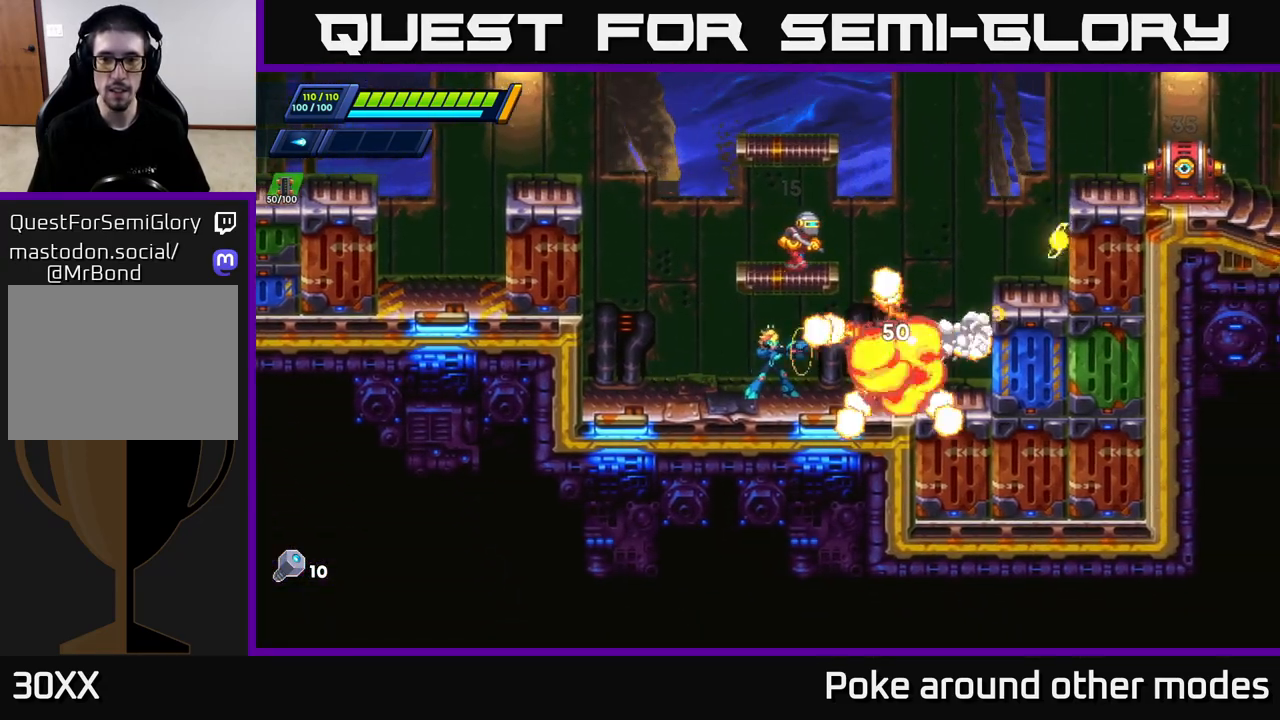
{"buttons": [], "left_stick": "right", "right_stick": "center", "events": [[83, "X", "up"], [133, "R2", "down"], [167, "A", "down"], [400, "X", "down"], [417, "A", "up"], [417, "R2", "up"], [417, "left_stick", "right"], [467, "X", "up"]]}
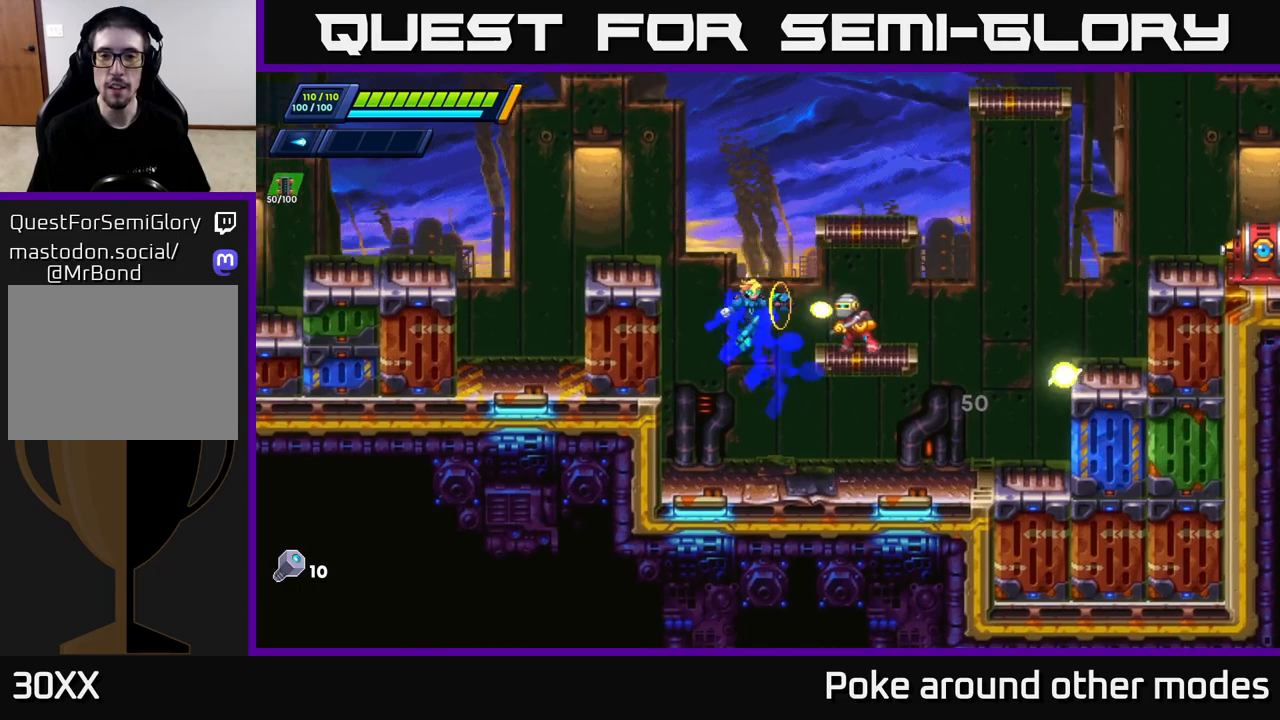
{"buttons": ["A"], "left_stick": "center", "right_stick": "center", "events": [[33, "X", "down"], [33, "left_stick", "center"], [100, "X", "up"], [167, "X", "down"], [233, "X", "up"], [283, "X", "down"], [367, "X", "up"], [450, "A", "down"]]}
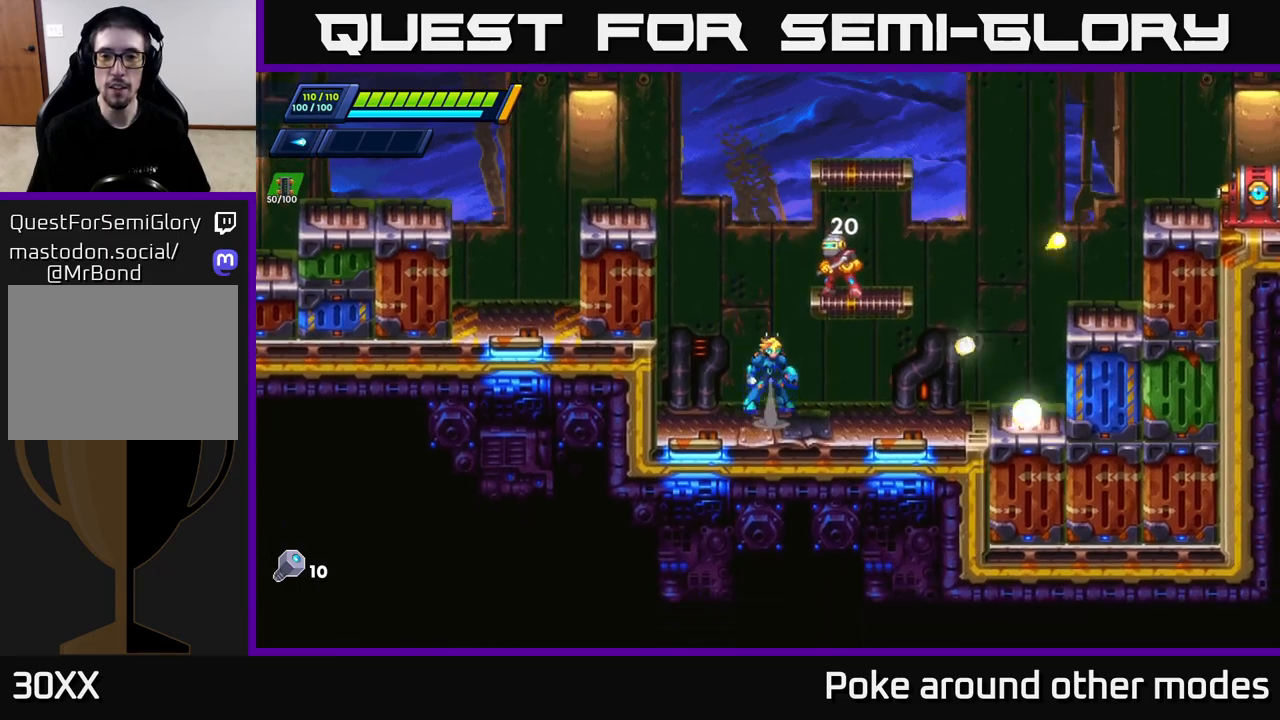
{"buttons": [], "left_stick": "center", "right_stick": "center", "events": [[150, "X", "down"], [167, "A", "up"], [217, "X", "up"], [267, "X", "down"], [350, "X", "up"], [417, "X", "down"], [467, "X", "up"]]}
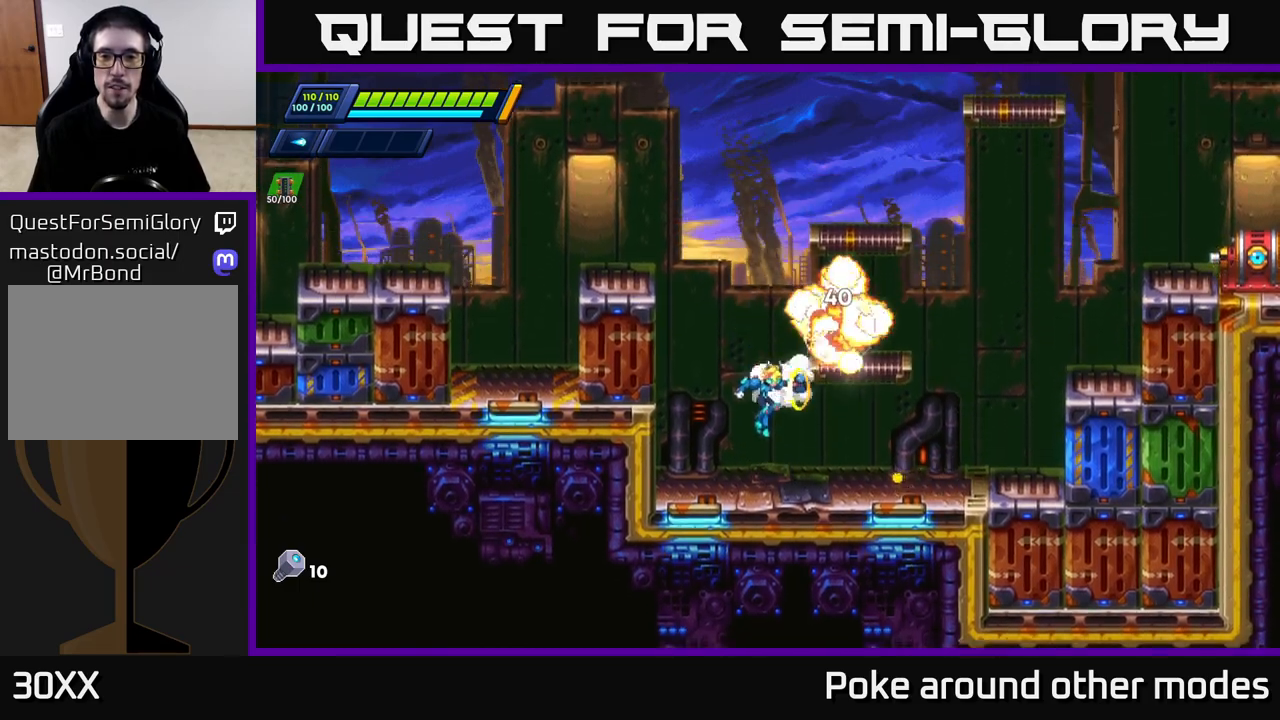
{"buttons": ["A", "R2"], "left_stick": "right", "right_stick": "center", "events": [[17, "left_stick", "left"], [33, "X", "down"], [83, "X", "up"], [217, "R2", "down"], [233, "A", "down"], [233, "left_stick", "right"]]}